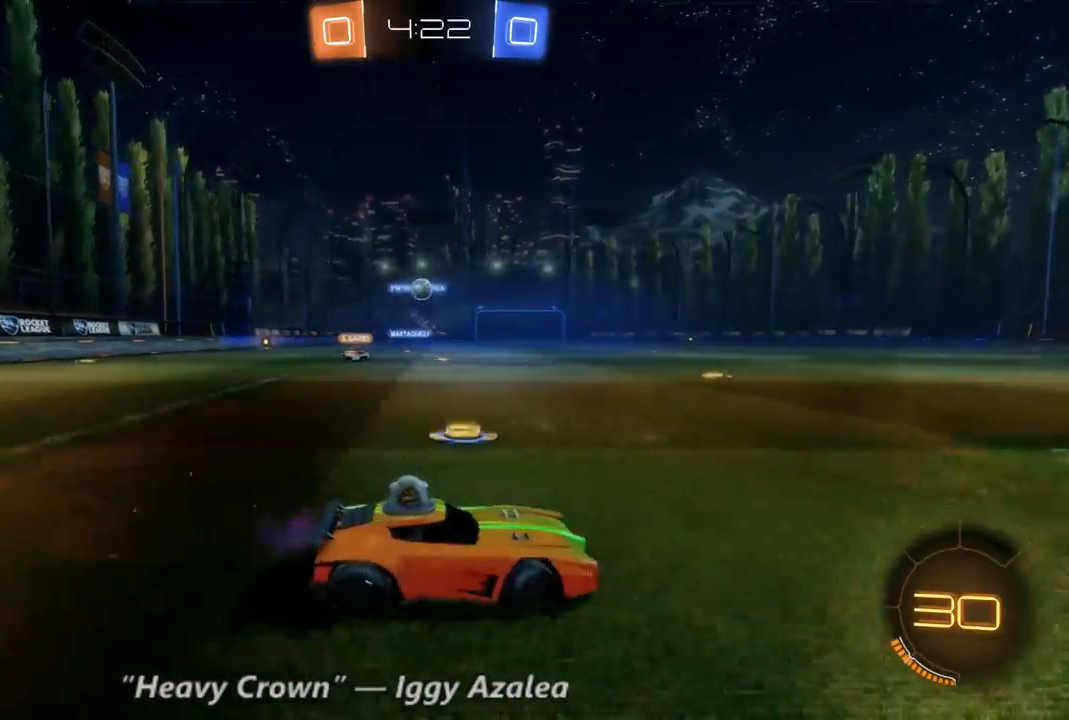
Gameplay with a controller (Xbox layout); each line is a JSON object with the inputs held at the frame after it (dt_ms = milliseconds from this image to that frame). "events" lists button and stick changes between this image and that frame as [ms after this image, input, new state], when the widget could be followed in between. Not read: A L3 R3.
{"dt_ms": 1000, "buttons": ["B", "R2"], "left_stick": "left", "right_stick": "center", "events": [[167, "left_stick", "center"], [300, "left_stick", "left"], [433, "L2", "down"], [567, "L2", "up"], [633, "R2", "down"], [800, "B", "down"]]}
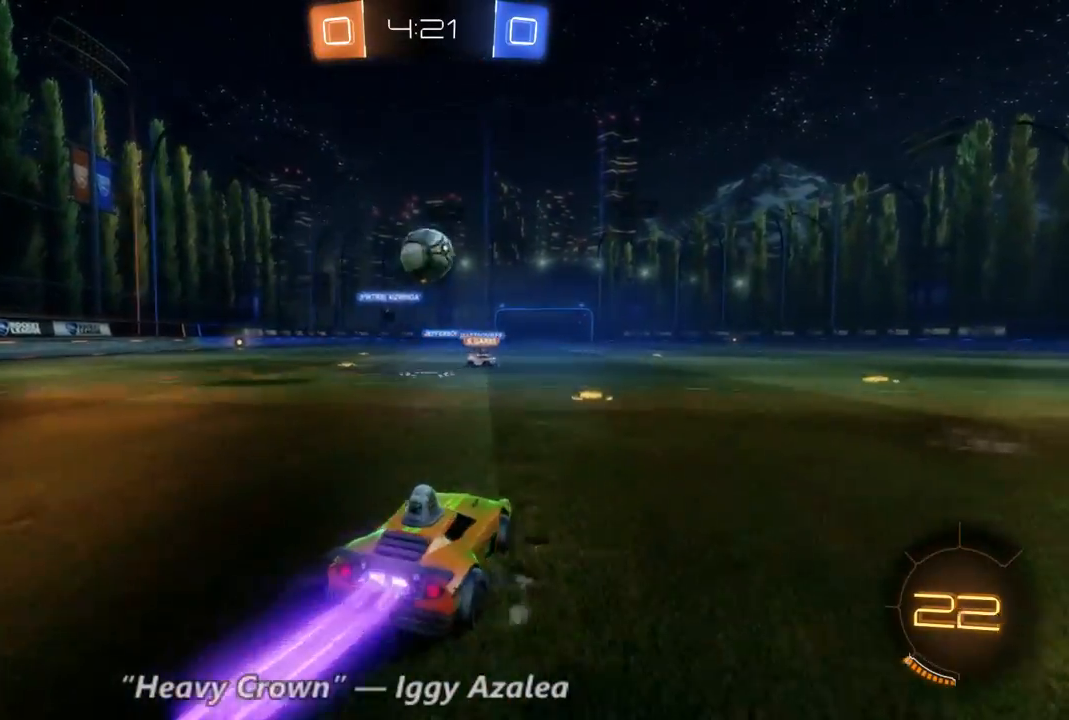
{"dt_ms": 500, "buttons": ["R2"], "left_stick": "up", "right_stick": "center", "events": [[133, "B", "up"], [133, "left_stick", "center"], [300, "left_stick", "up-left"], [400, "left_stick", "up"]]}
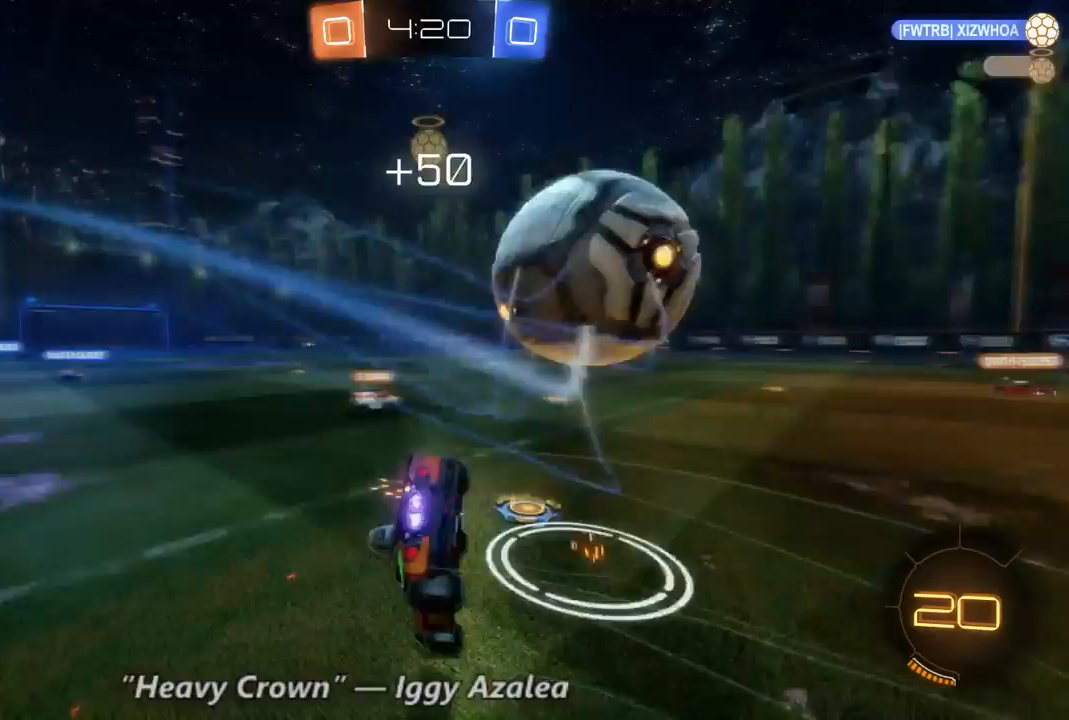
{"dt_ms": 500, "buttons": ["R2"], "left_stick": "center", "right_stick": "center", "events": [[467, "left_stick", "center"]]}
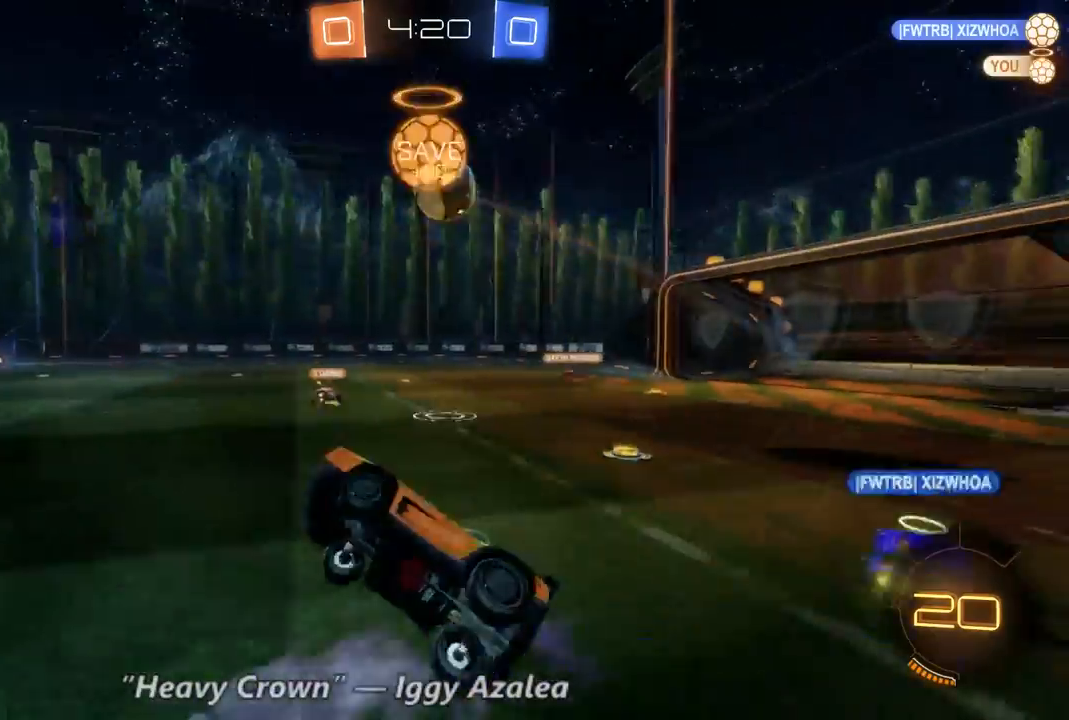
{"dt_ms": 500, "buttons": ["R2"], "left_stick": "center", "right_stick": "center", "events": []}
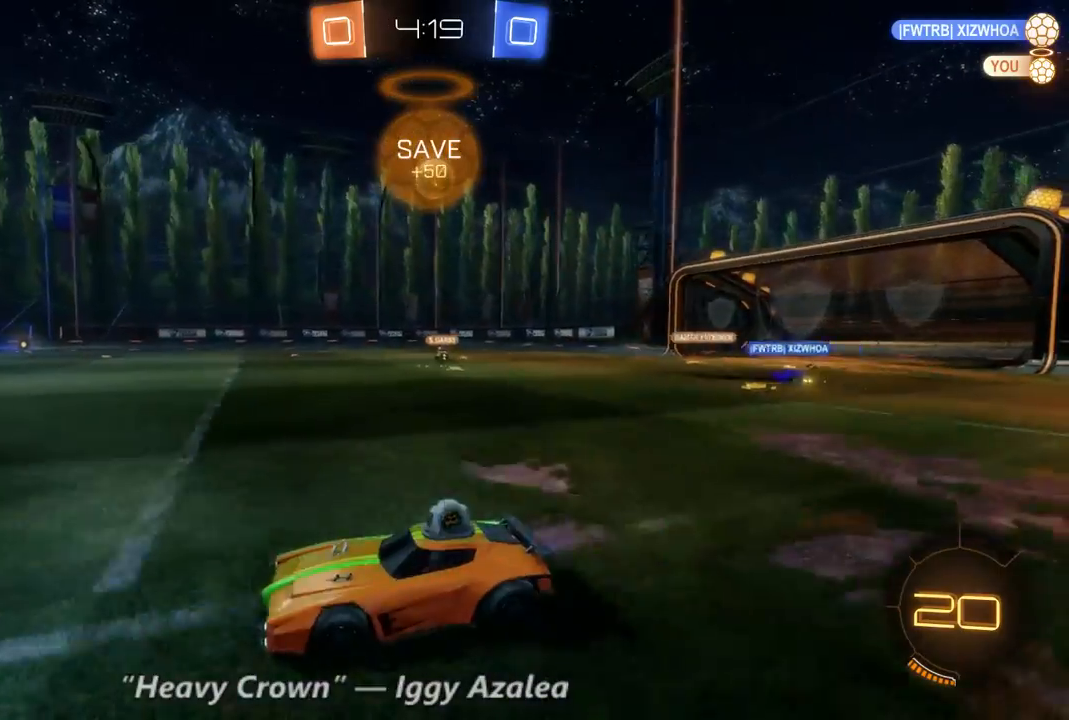
{"dt_ms": 500, "buttons": ["R2"], "left_stick": "right", "right_stick": "center", "events": [[33, "left_stick", "right"]]}
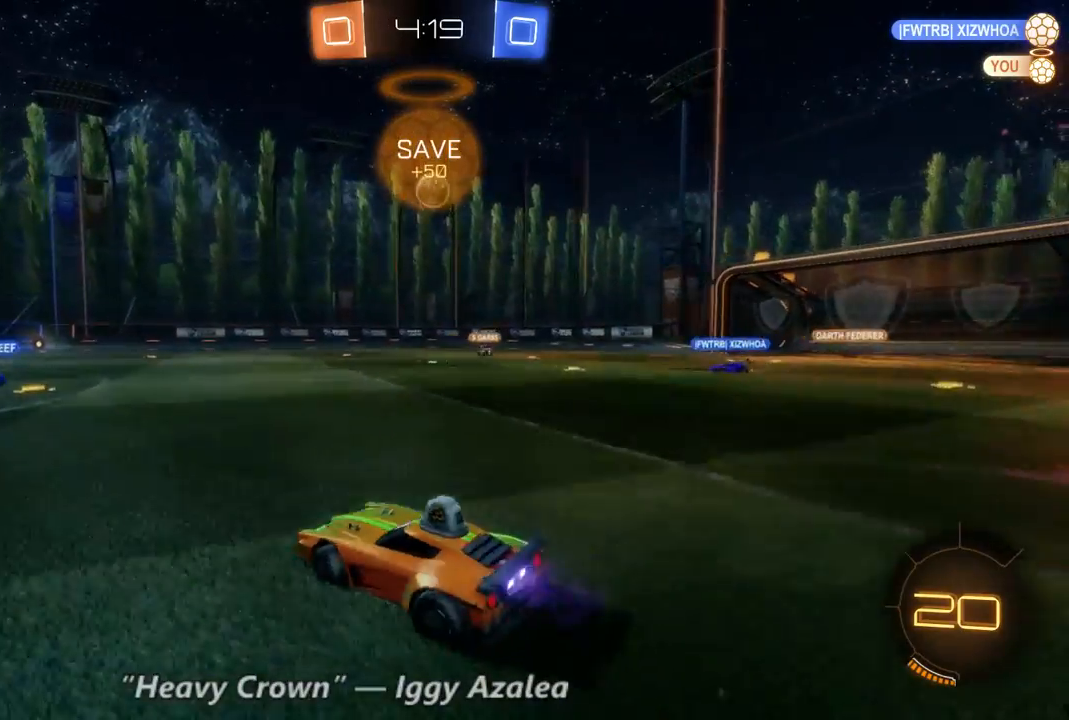
{"dt_ms": 500, "buttons": ["Y", "R2"], "left_stick": "right", "right_stick": "center", "events": [[500, "Y", "down"]]}
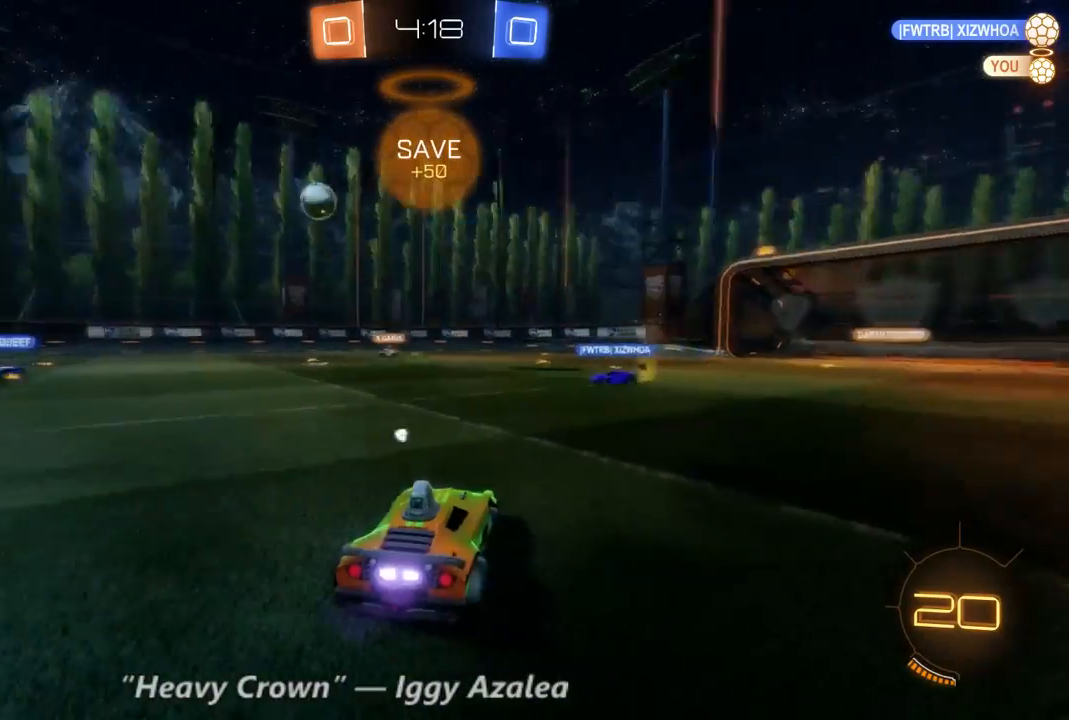
{"dt_ms": 500, "buttons": ["R2"], "left_stick": "right", "right_stick": "center", "events": [[67, "Y", "up"], [233, "left_stick", "center"], [400, "left_stick", "right"]]}
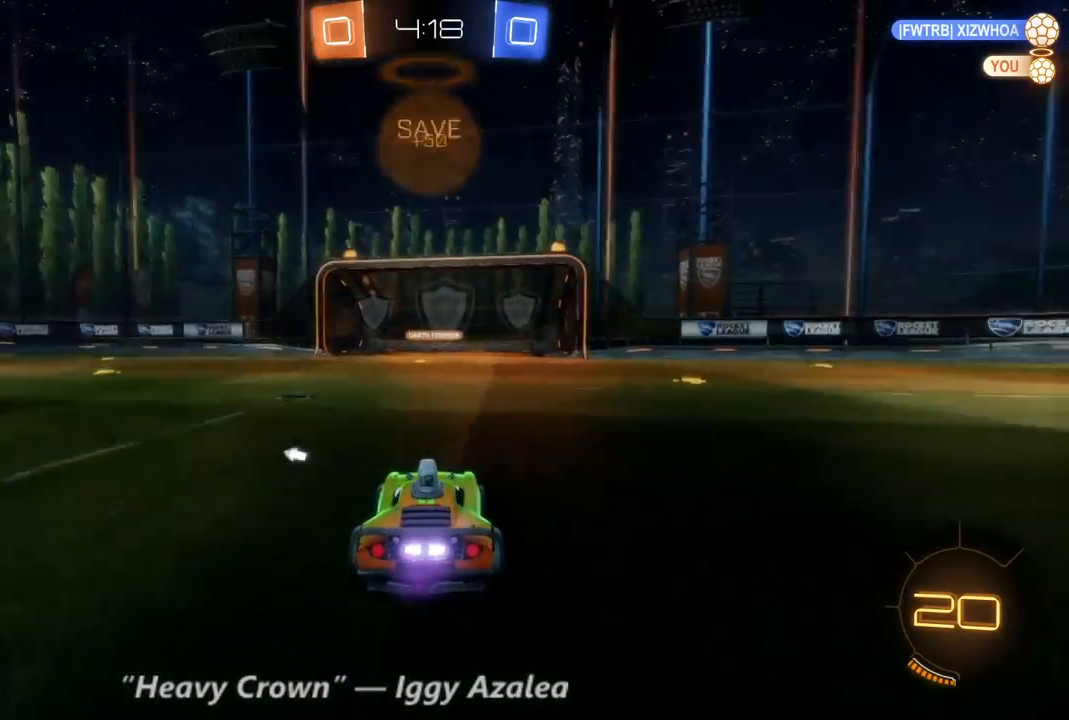
{"dt_ms": 500, "buttons": ["R2"], "left_stick": "center", "right_stick": "center", "events": [[333, "left_stick", "center"]]}
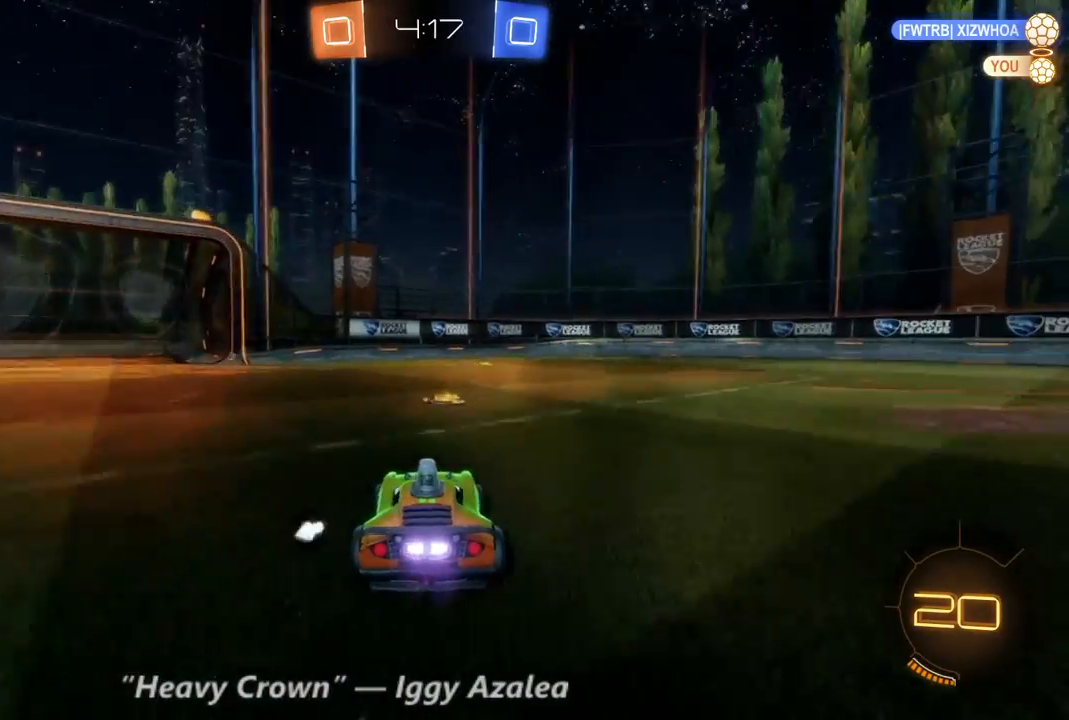
{"dt_ms": 500, "buttons": ["R2"], "left_stick": "left", "right_stick": "center", "events": [[67, "left_stick", "left"], [233, "left_stick", "center"], [300, "left_stick", "right"], [433, "Y", "down"], [433, "left_stick", "center"], [500, "Y", "up"], [500, "left_stick", "left"]]}
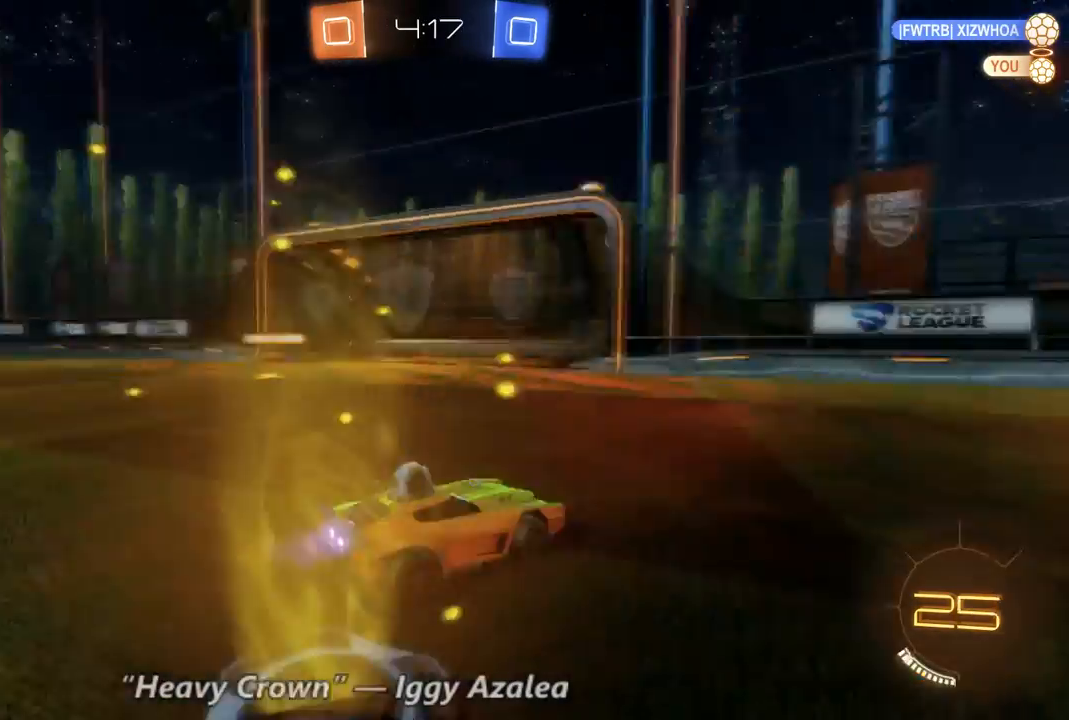
{"dt_ms": 500, "buttons": ["R2"], "left_stick": "left", "right_stick": "center", "events": []}
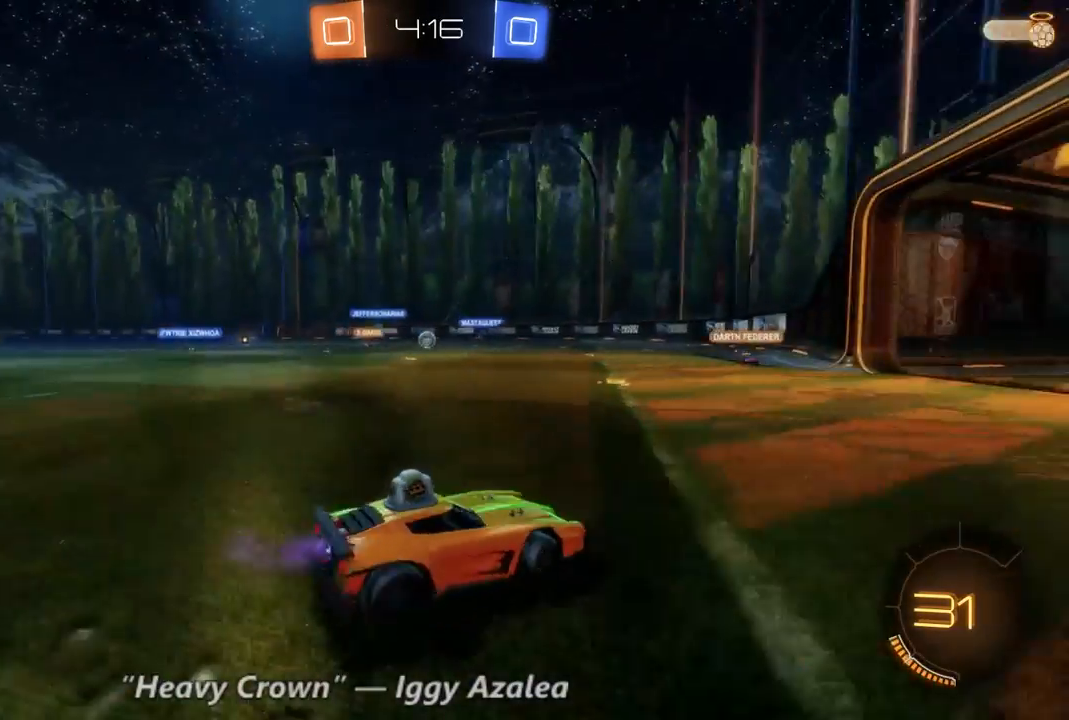
{"dt_ms": 500, "buttons": ["R2"], "left_stick": "left", "right_stick": "center", "events": [[133, "left_stick", "center"], [500, "left_stick", "left"]]}
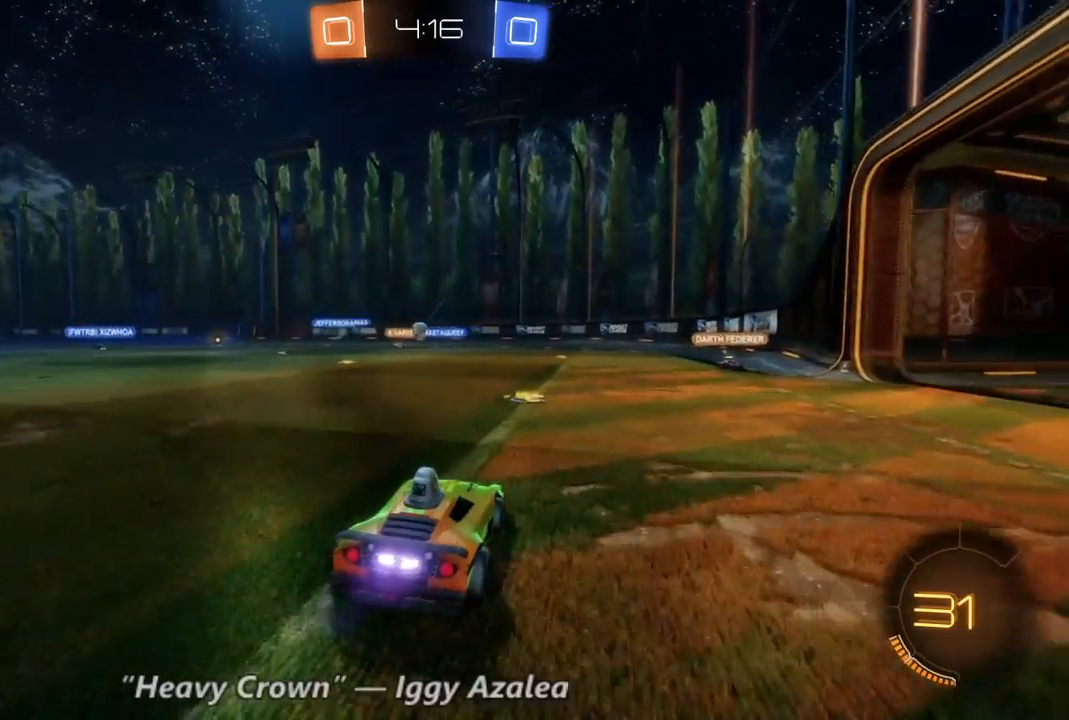
{"dt_ms": 500, "buttons": ["R2"], "left_stick": "center", "right_stick": "center", "events": [[67, "left_stick", "center"], [133, "left_stick", "right"], [267, "left_stick", "left"], [433, "left_stick", "center"]]}
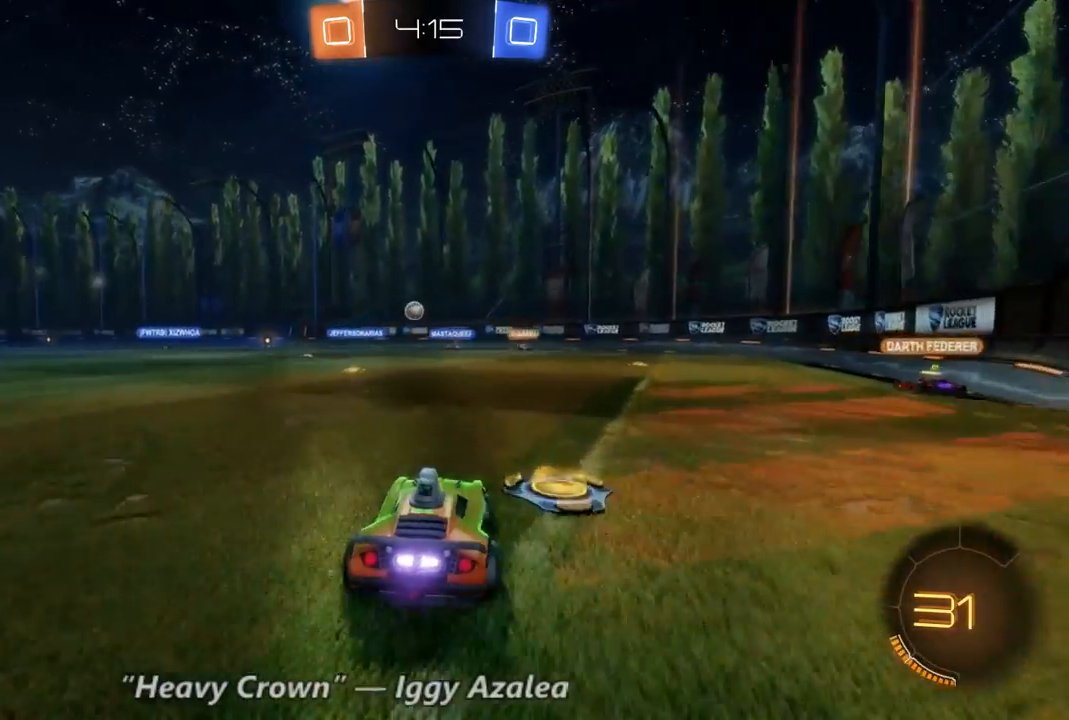
{"dt_ms": 500, "buttons": ["R2"], "left_stick": "center", "right_stick": "center", "events": [[167, "left_stick", "left"], [367, "left_stick", "center"]]}
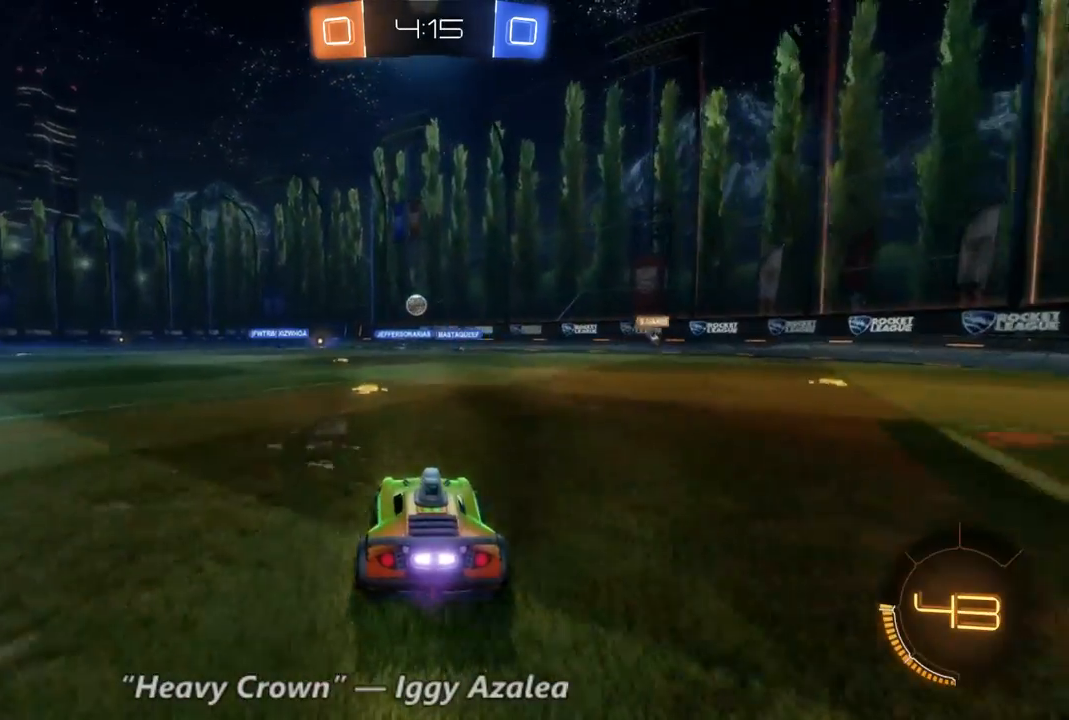
{"dt_ms": 500, "buttons": ["L2"], "left_stick": "center", "right_stick": "center", "events": [[67, "left_stick", "left"], [233, "left_stick", "center"], [433, "L2", "down"], [467, "R2", "up"]]}
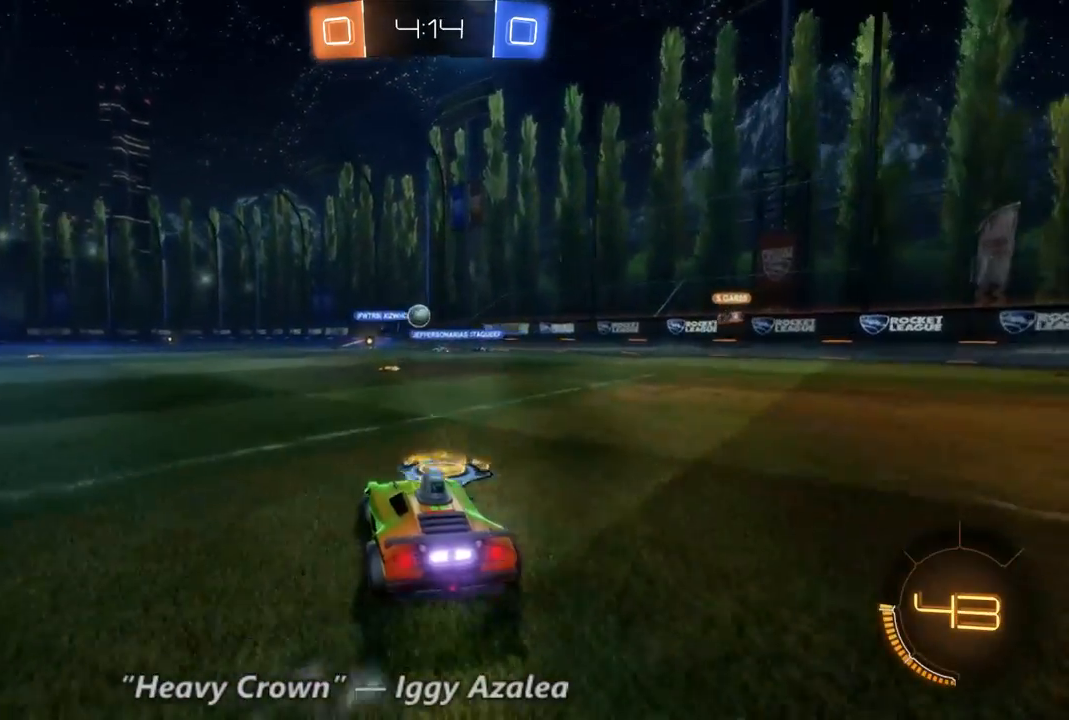
{"dt_ms": 500, "buttons": ["R2"], "left_stick": "right", "right_stick": "center", "events": [[100, "L2", "up"], [167, "left_stick", "right"], [333, "R2", "down"]]}
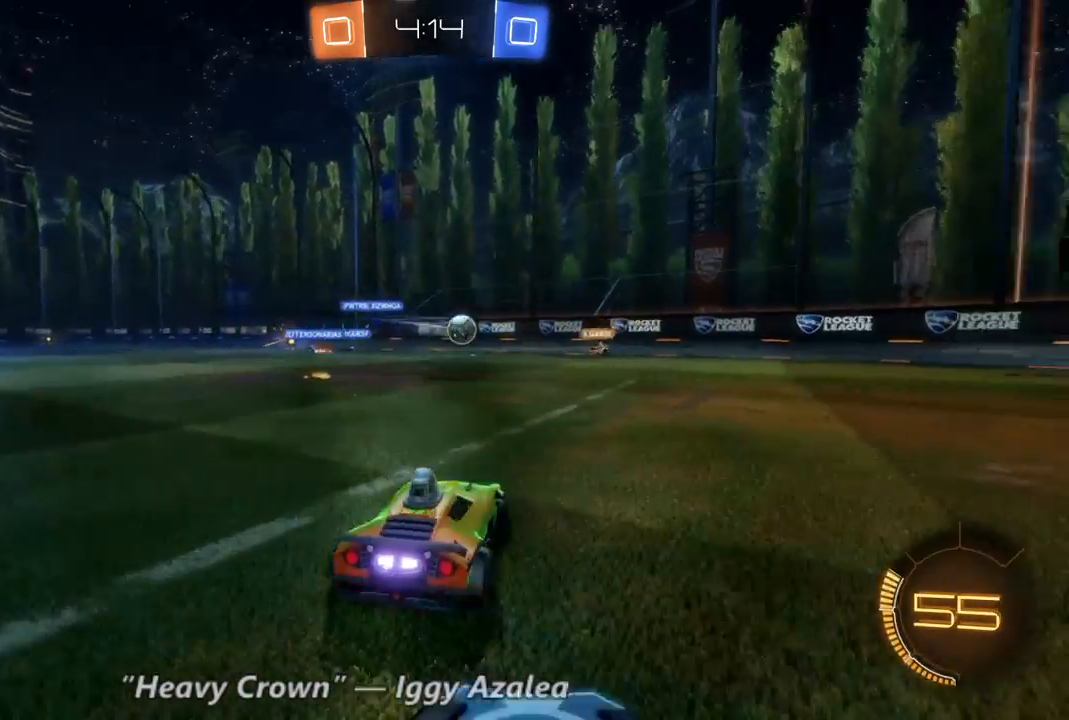
{"dt_ms": 500, "buttons": ["R2"], "left_stick": "right", "right_stick": "center", "events": []}
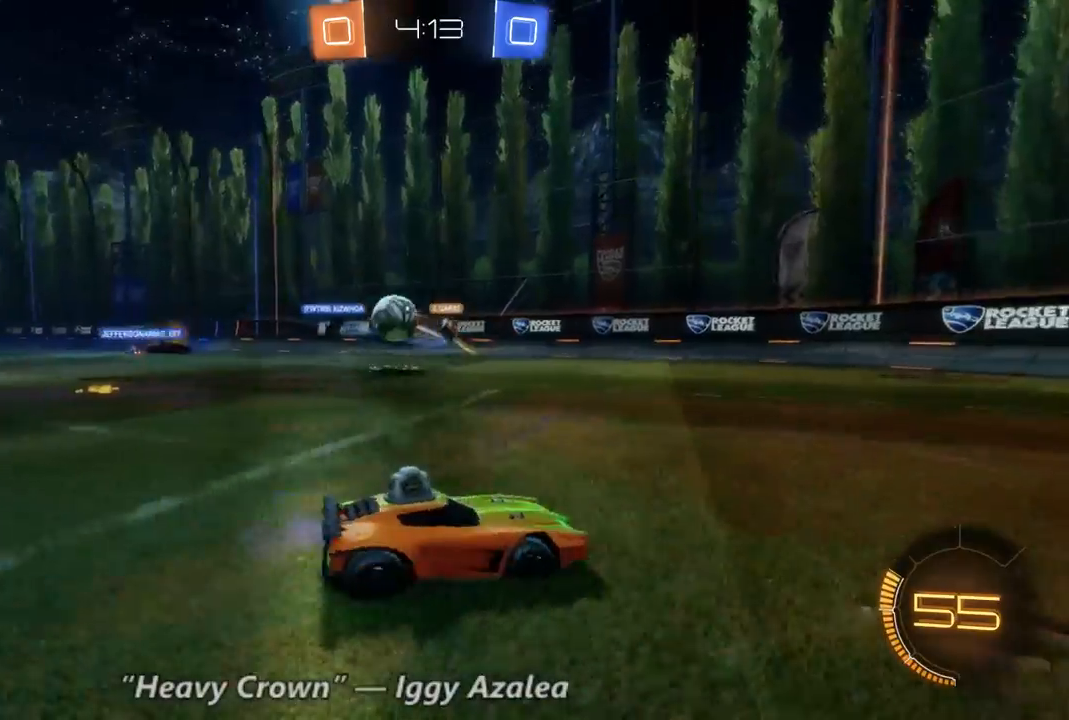
{"dt_ms": 500, "buttons": ["R2"], "left_stick": "right", "right_stick": "center", "events": [[100, "left_stick", "center"], [167, "R2", "up"], [167, "left_stick", "left"], [367, "left_stick", "right"], [400, "R2", "down"]]}
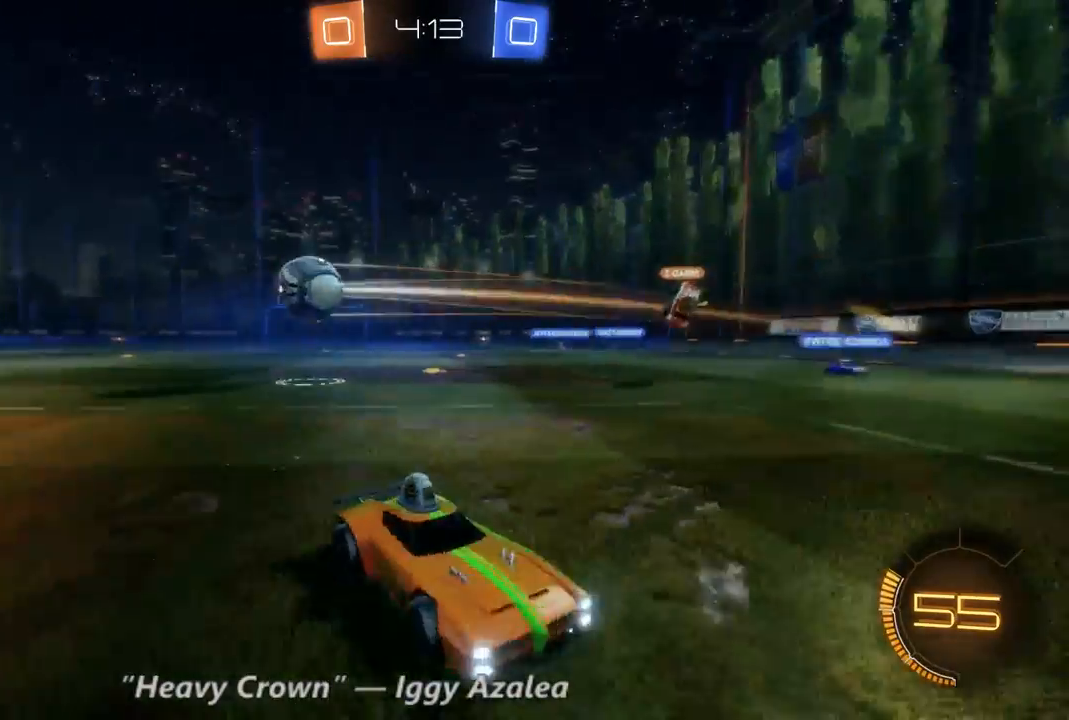
{"dt_ms": 500, "buttons": [], "left_stick": "right", "right_stick": "center", "events": [[300, "R2", "up"]]}
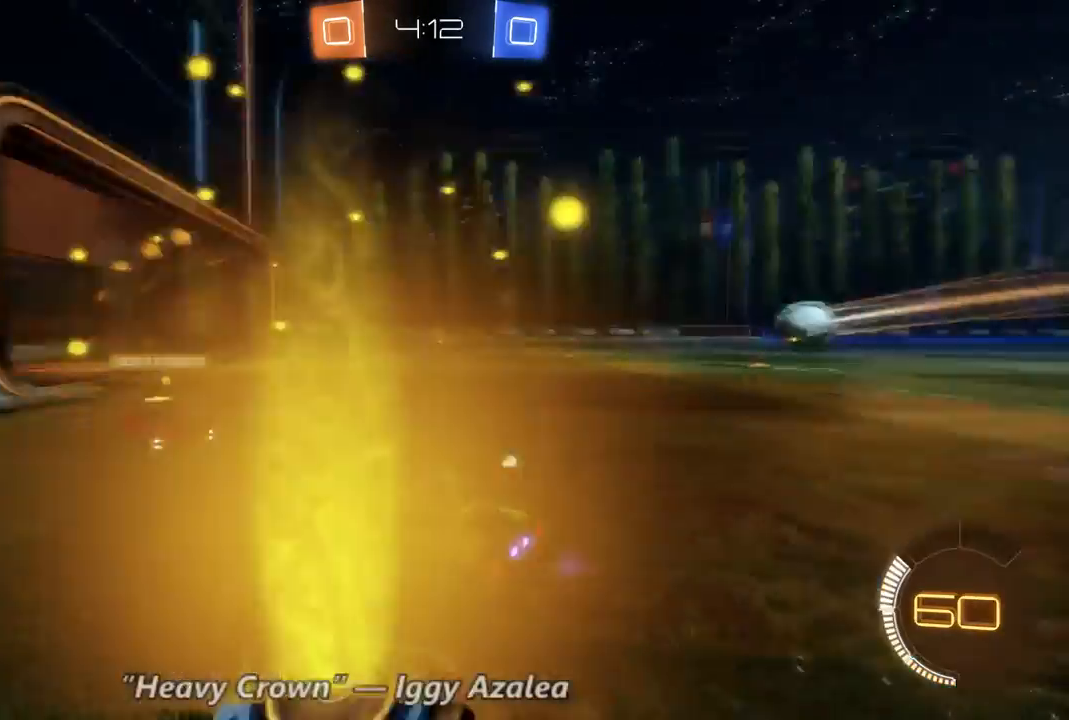
{"dt_ms": 500, "buttons": ["R2"], "left_stick": "right", "right_stick": "center", "events": [[133, "R2", "down"], [233, "left_stick", "center"], [467, "left_stick", "right"]]}
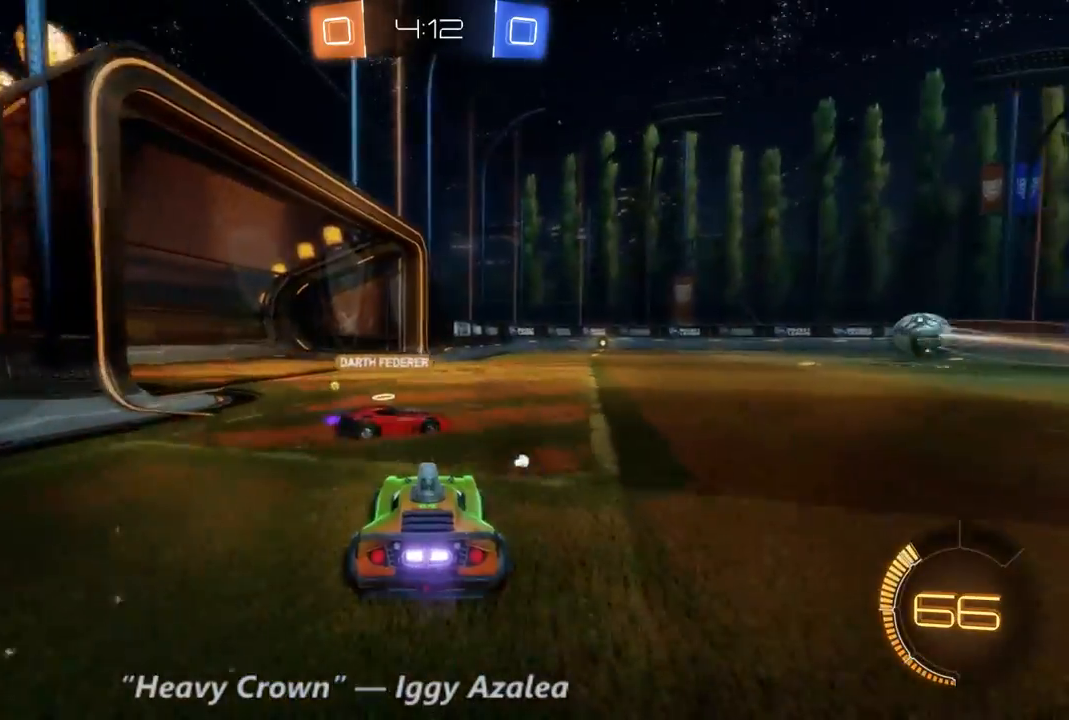
{"dt_ms": 500, "buttons": ["R2"], "left_stick": "up-left", "right_stick": "center", "events": [[367, "left_stick", "center"], [433, "left_stick", "up-left"]]}
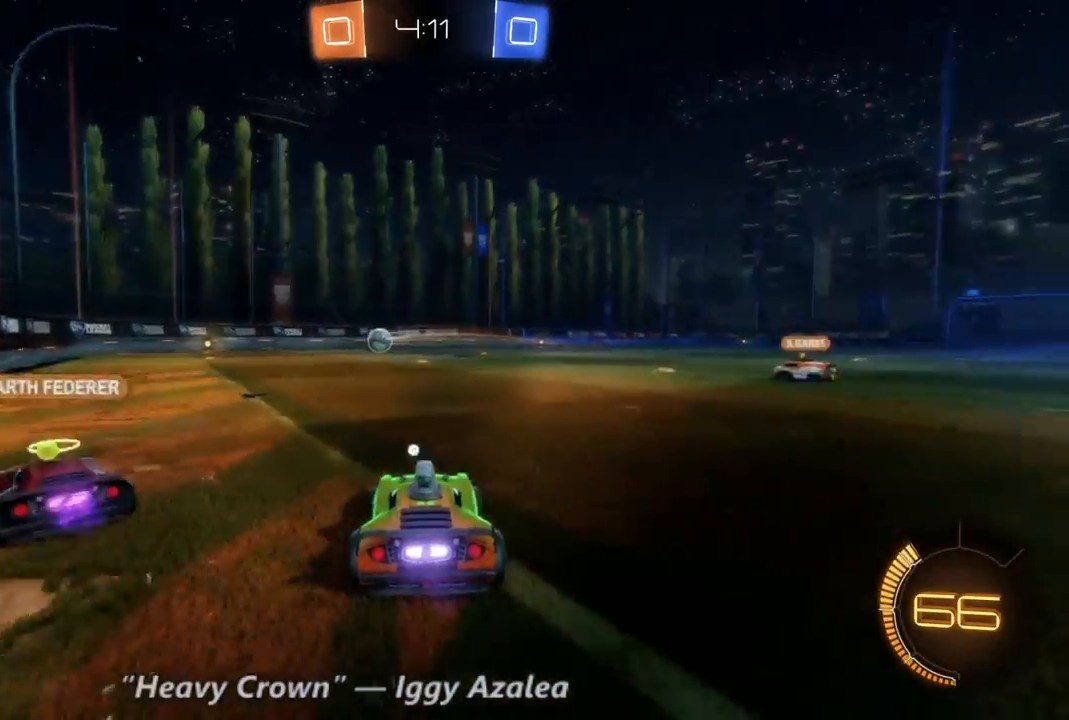
{"dt_ms": 500, "buttons": ["R2"], "left_stick": "left", "right_stick": "center", "events": [[100, "left_stick", "center"], [233, "left_stick", "left"]]}
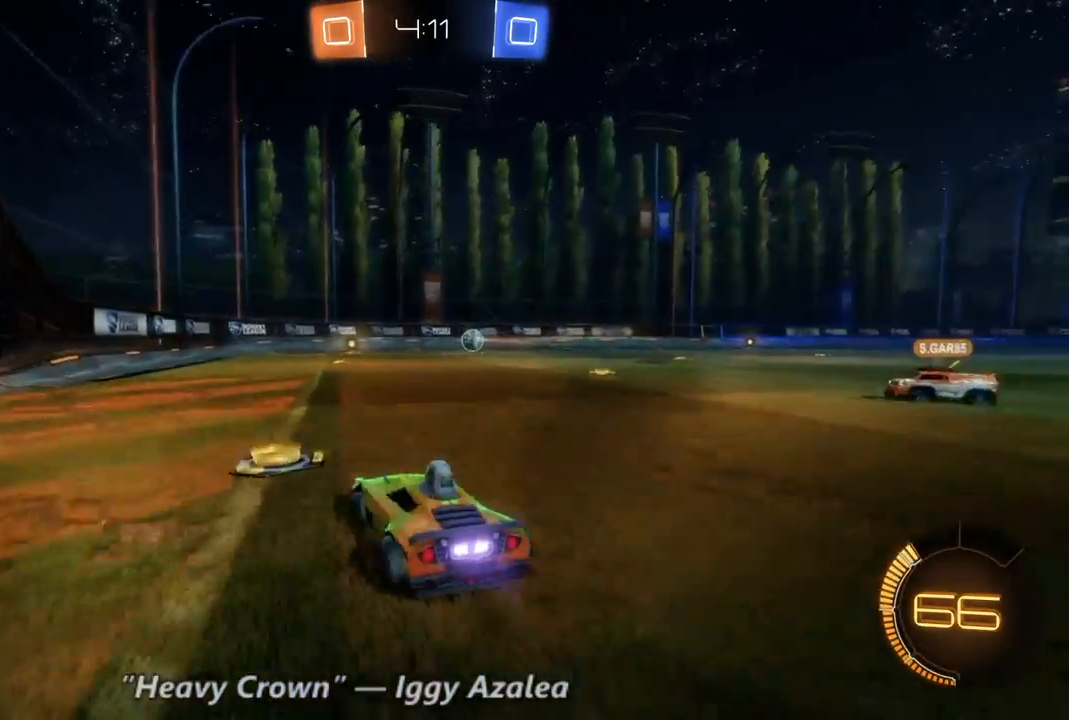
{"dt_ms": 500, "buttons": ["R2"], "left_stick": "center", "right_stick": "center", "events": [[100, "left_stick", "center"]]}
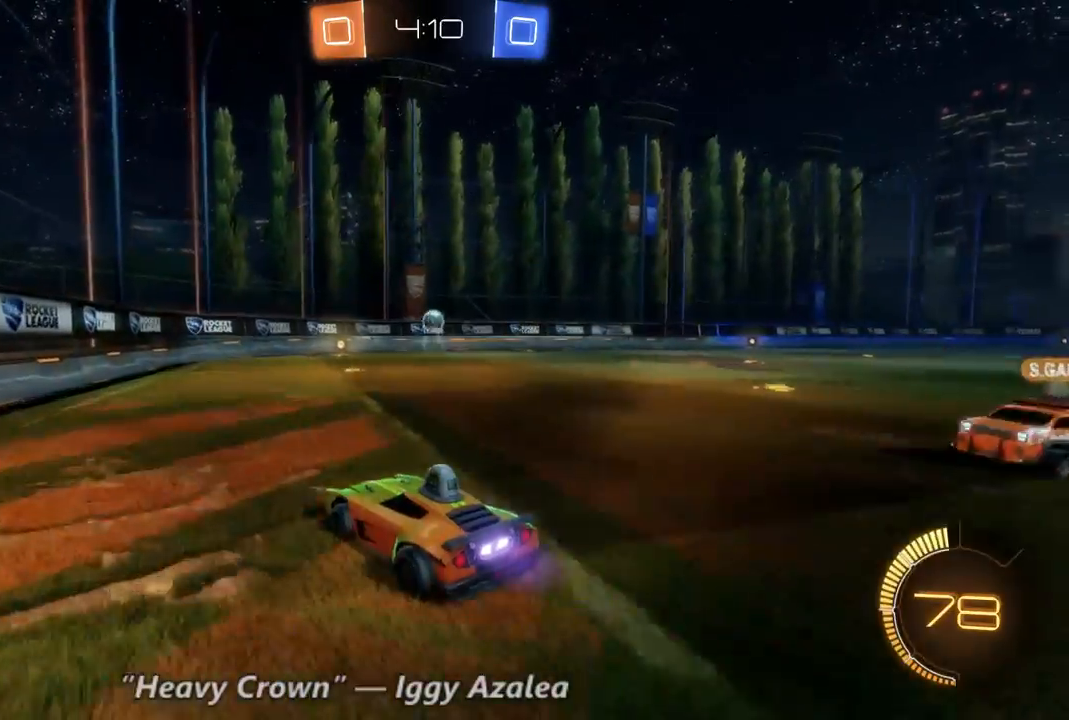
{"dt_ms": 500, "buttons": ["R2"], "left_stick": "right", "right_stick": "center", "events": [[33, "left_stick", "right"], [300, "left_stick", "center"], [433, "left_stick", "right"]]}
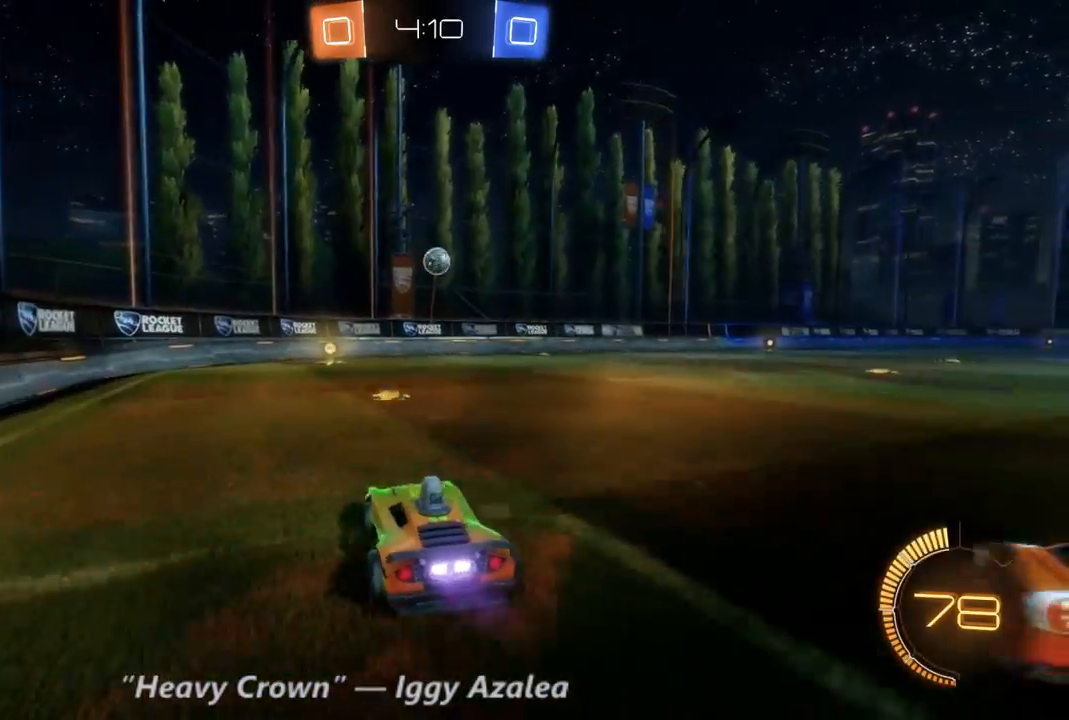
{"dt_ms": 500, "buttons": [], "left_stick": "center", "right_stick": "center", "events": [[100, "left_stick", "center"], [233, "left_stick", "right"], [300, "R2", "up"], [333, "left_stick", "center"]]}